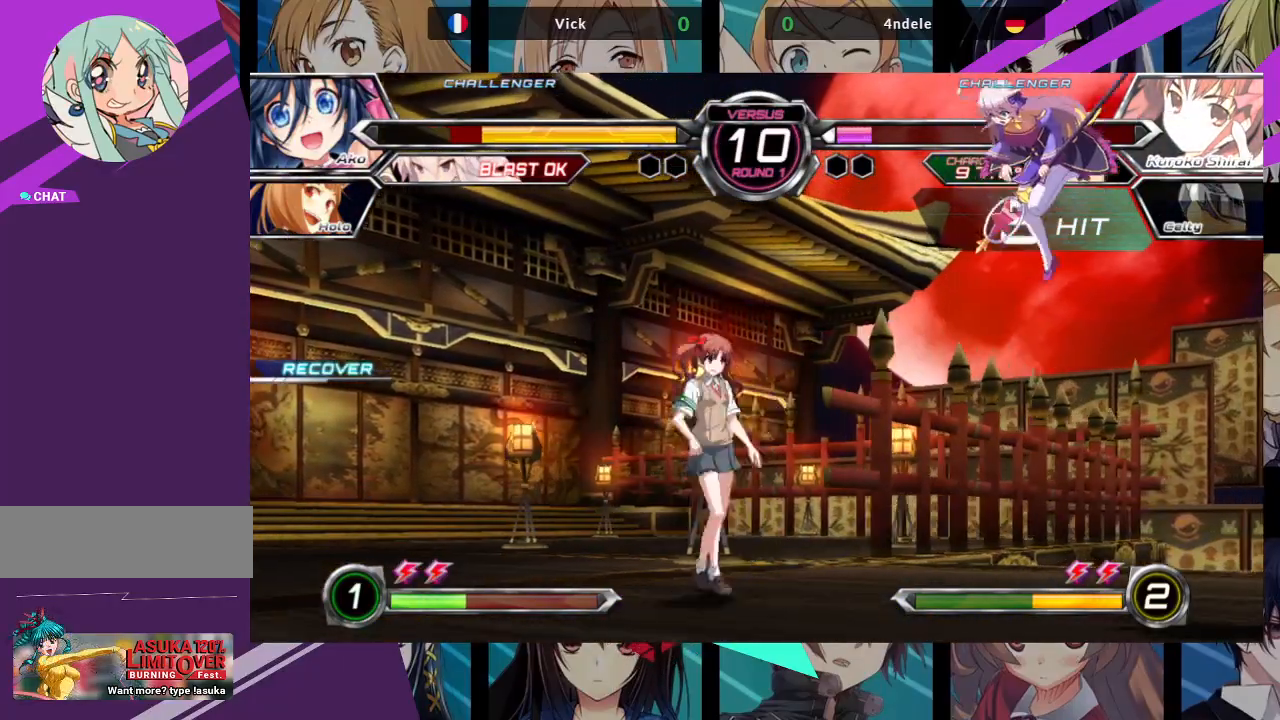
Gameplay with a controller (arcade stick); each line is a JSON object with the inputs held at the frame after it. "events" lists button and stick changes between this image and that frame as [ms after this image, input, new state], when the widget could be followed in between. Not read: L3 R3.
{"buttons": ["TRIANGLE"], "left_stick": "center", "events": [[100, "SQUARE", "up"], [100, "left_stick", "up"], [150, "left_stick", "up-left"], [450, "TRIANGLE", "down"], [467, "left_stick", "center"]]}
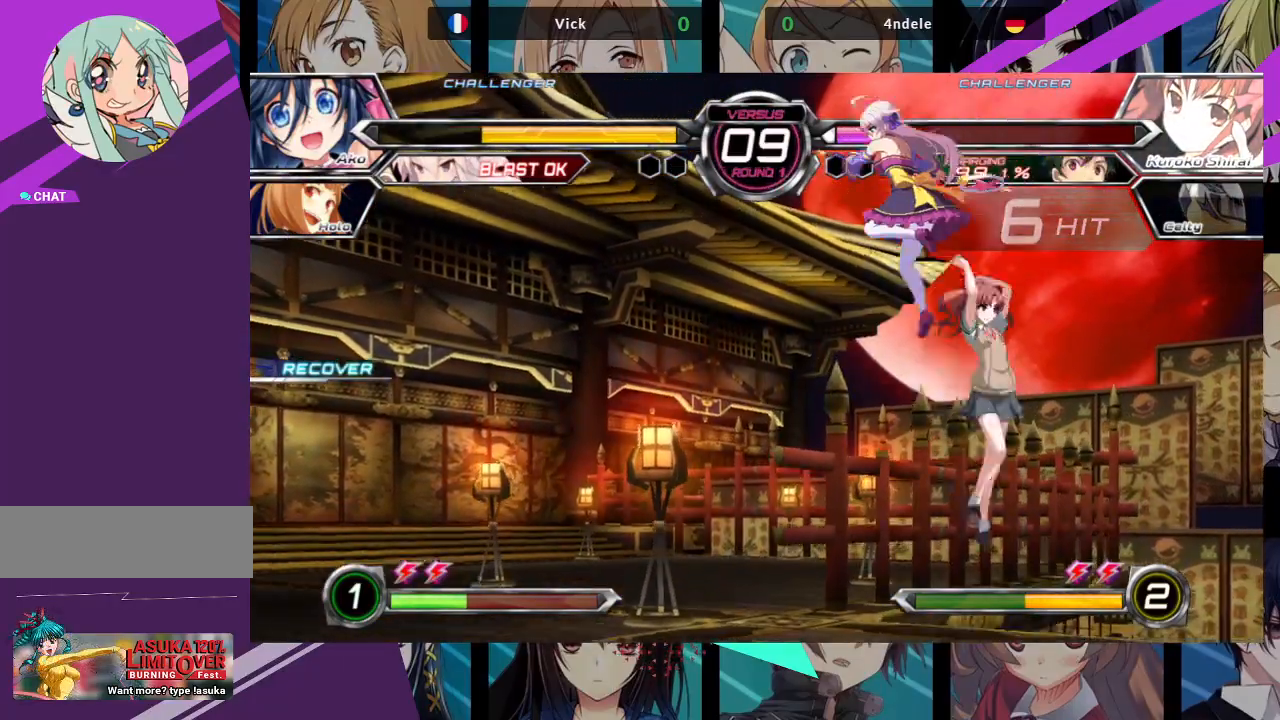
{"buttons": [], "left_stick": "left", "events": [[83, "TRIANGLE", "up"], [267, "left_stick", "left"]]}
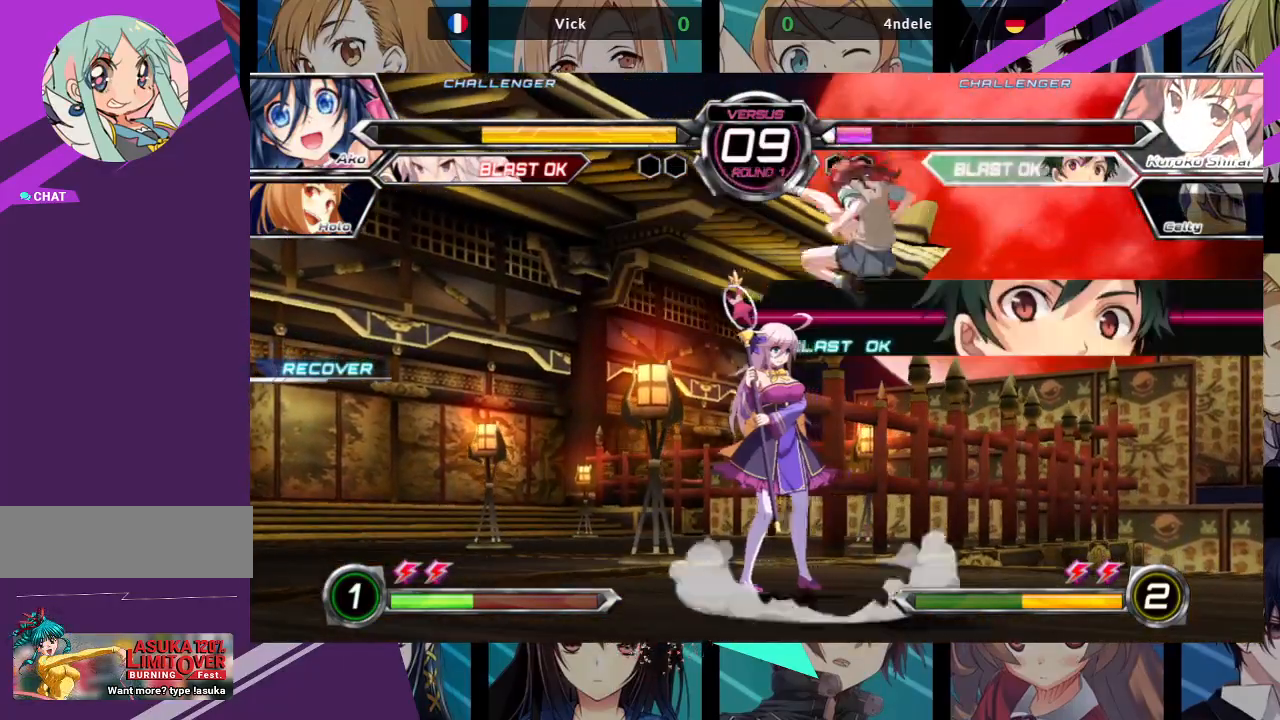
{"buttons": [], "left_stick": "left", "events": [[150, "SQUARE", "down"], [317, "SQUARE", "up"], [383, "SQUARE", "down"], [433, "SQUARE", "up"]]}
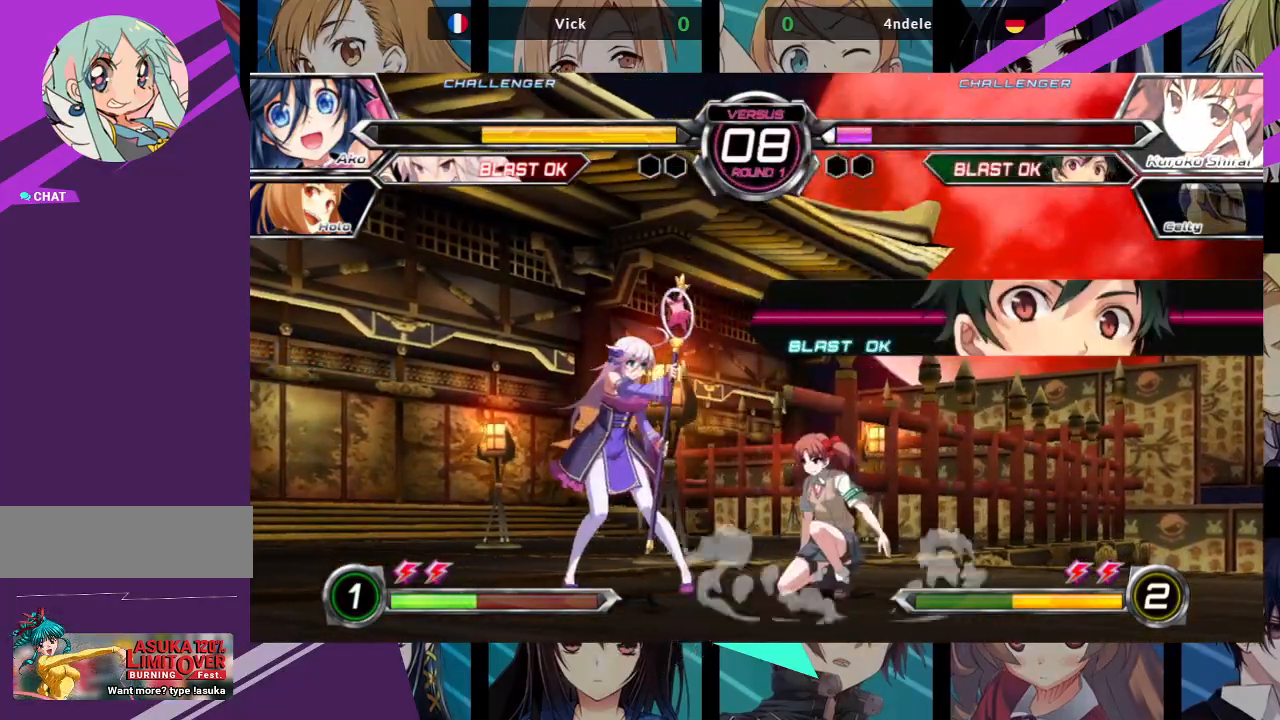
{"buttons": [], "left_stick": "down-left", "events": [[33, "left_stick", "down-left"]]}
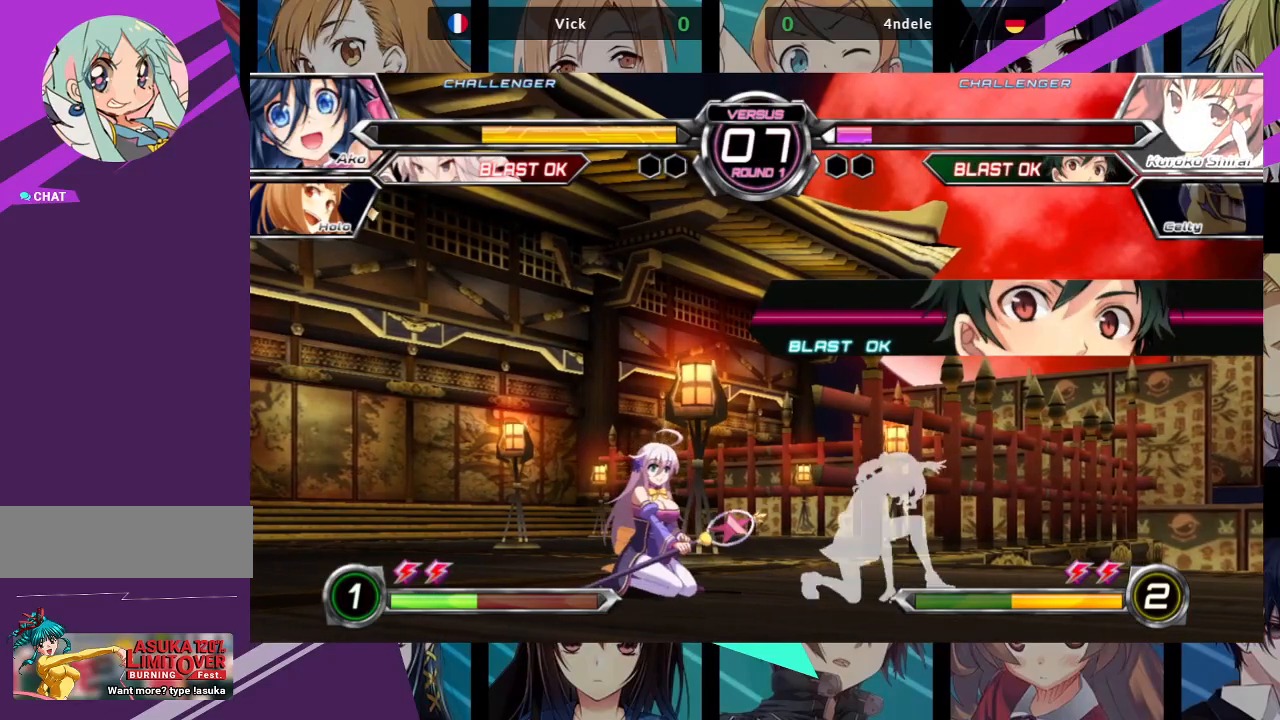
{"buttons": [], "left_stick": "left", "events": [[367, "left_stick", "left"]]}
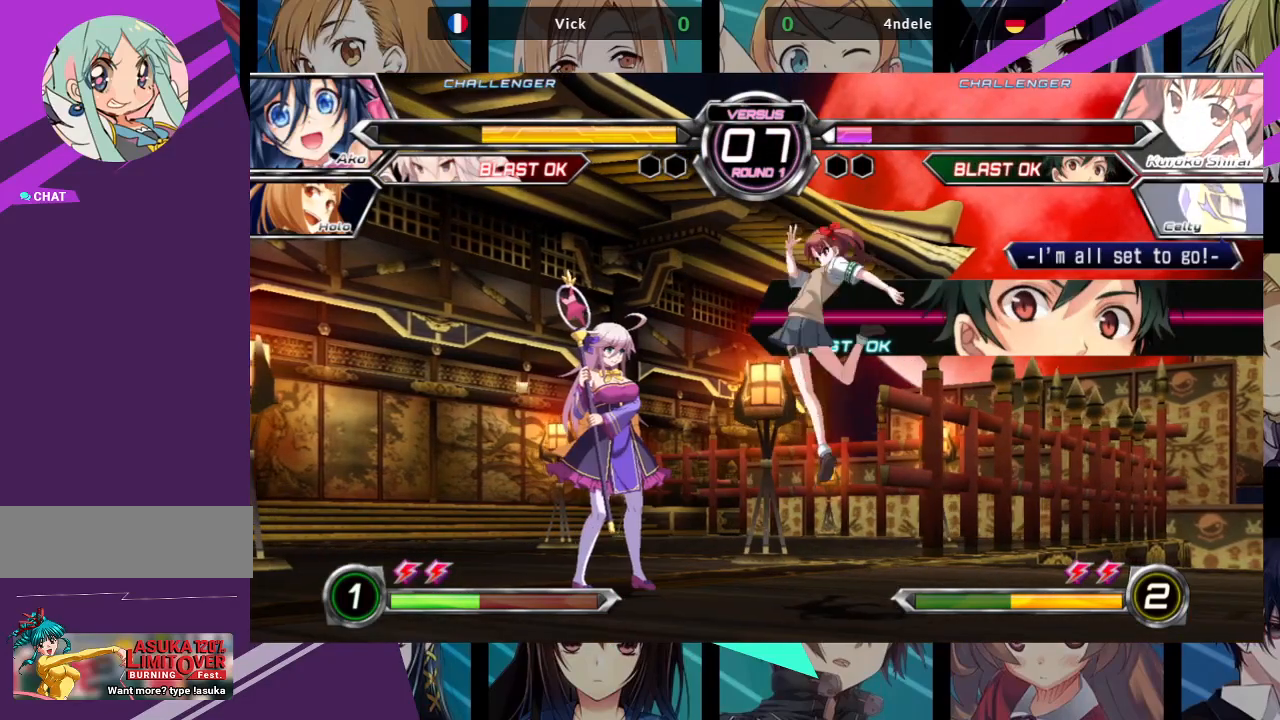
{"buttons": [], "left_stick": "down-left", "events": [[117, "SQUARE", "down"], [217, "SQUARE", "up"], [300, "TRIANGLE", "down"], [317, "left_stick", "down-left"], [450, "TRIANGLE", "up"]]}
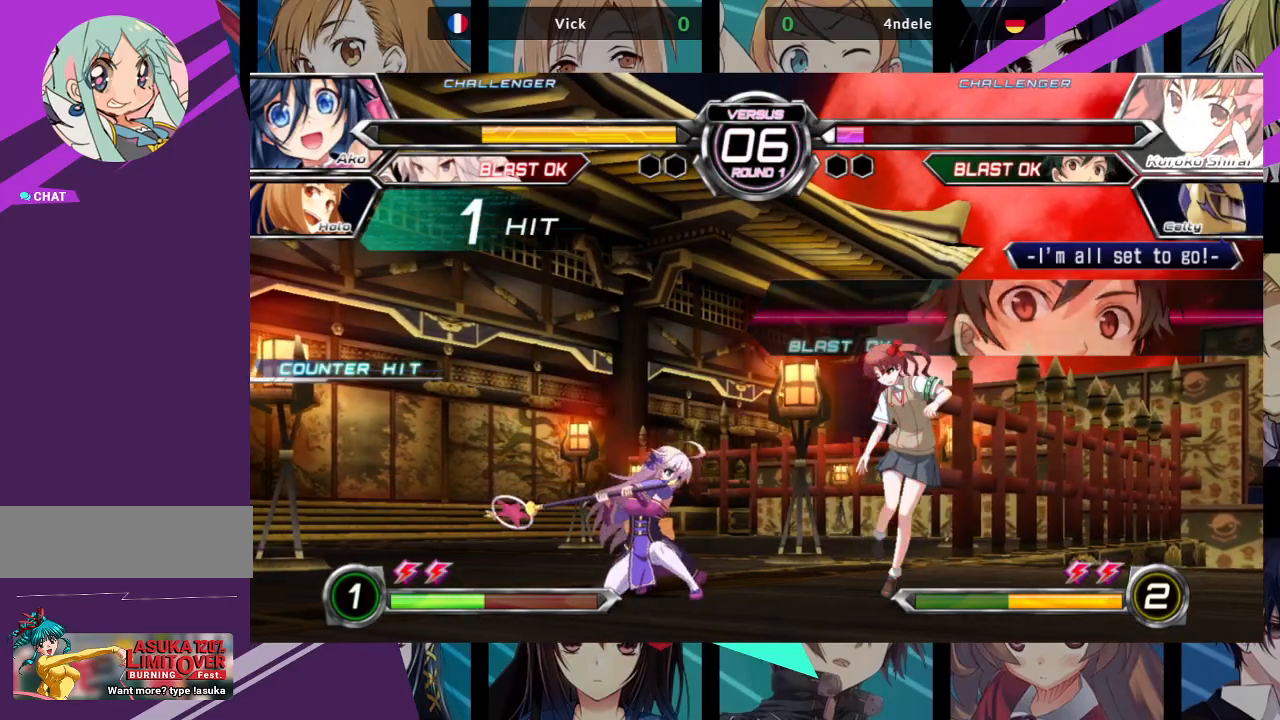
{"buttons": ["SQUARE"], "left_stick": "right", "events": [[133, "R1", "down"], [233, "R1", "up"], [350, "left_stick", "down-right"], [417, "left_stick", "right"], [483, "SQUARE", "down"]]}
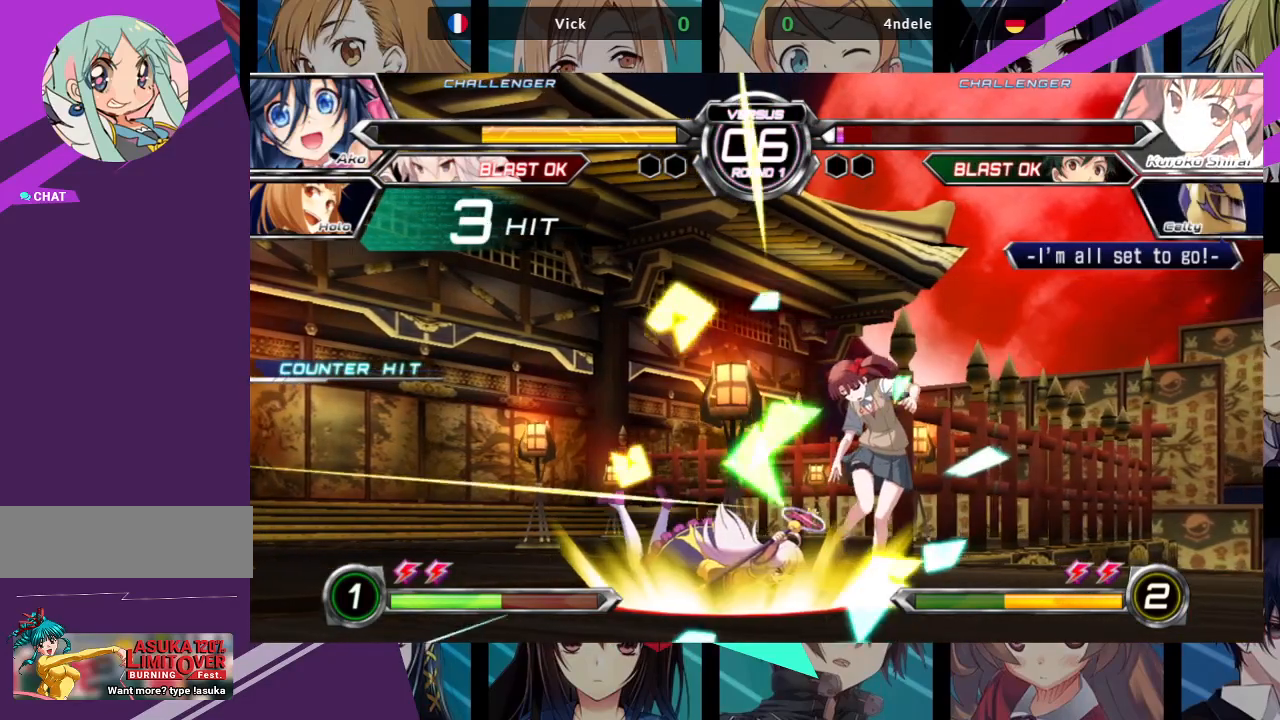
{"buttons": [], "left_stick": "center", "events": [[50, "SQUARE", "up"], [50, "left_stick", "center"]]}
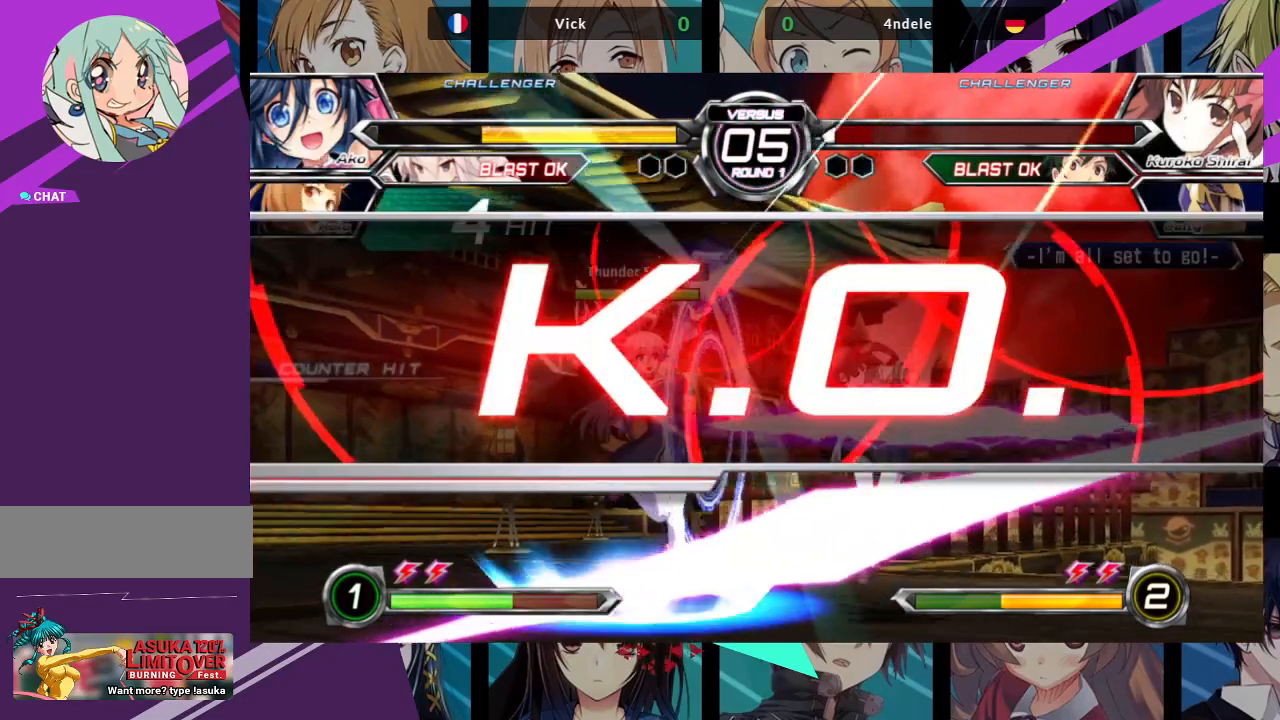
{"buttons": [], "left_stick": "center", "events": []}
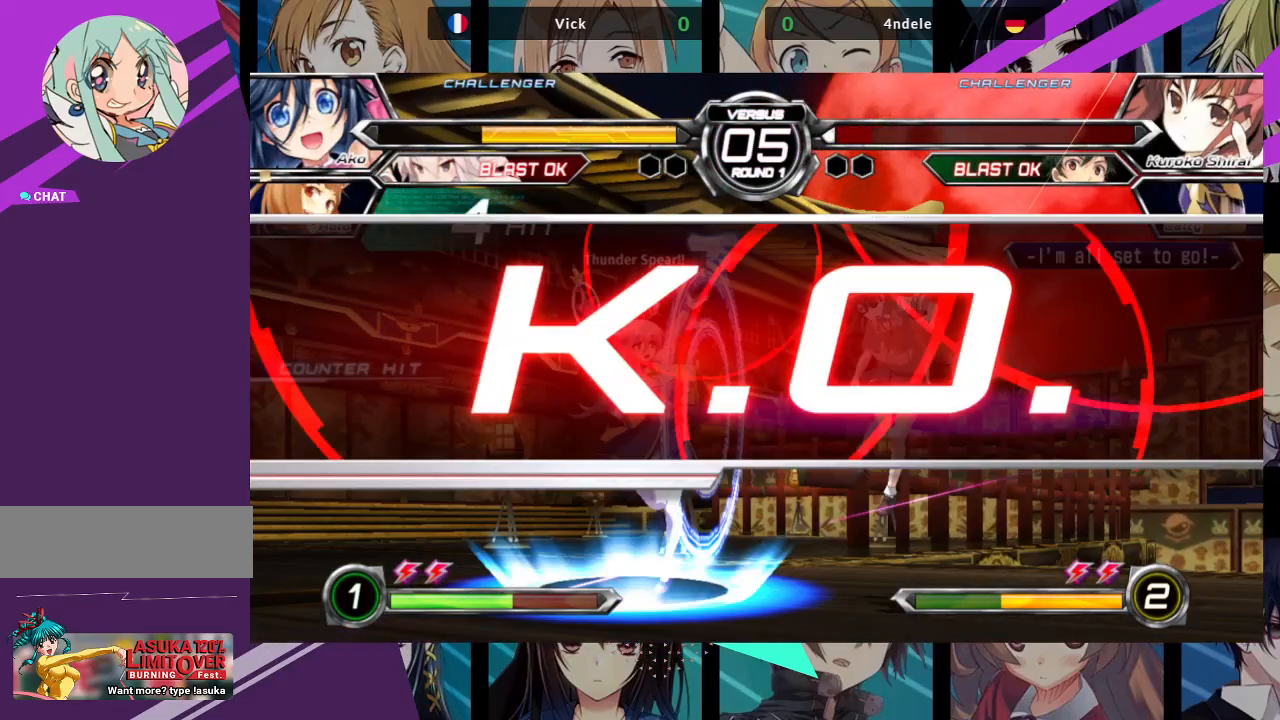
{"buttons": [], "left_stick": "center", "events": []}